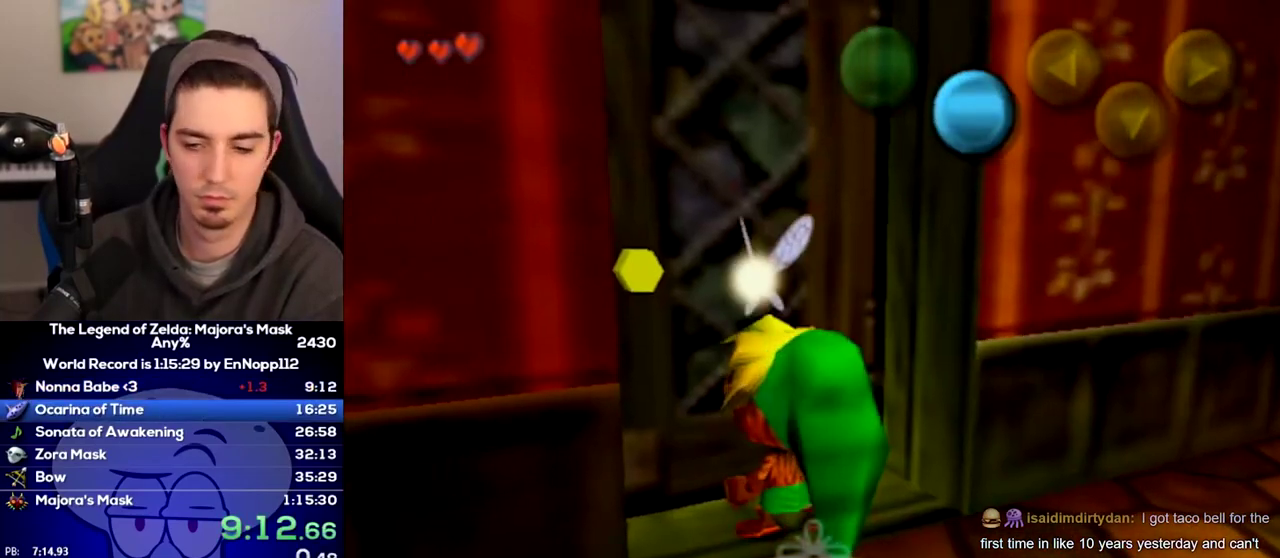
Gameplay with a controller (Nintendo layout); each line is a JSON object with the inputs held at the frame after it. "events" lists button and stick changes between this image and that frame as [ms after this image, input, new state], when the widget could be followed in between. Not read: L3 R3.
{"buttons": [], "left_stick": "center", "right_stick": "center", "events": [[167, "left_stick", "center"]]}
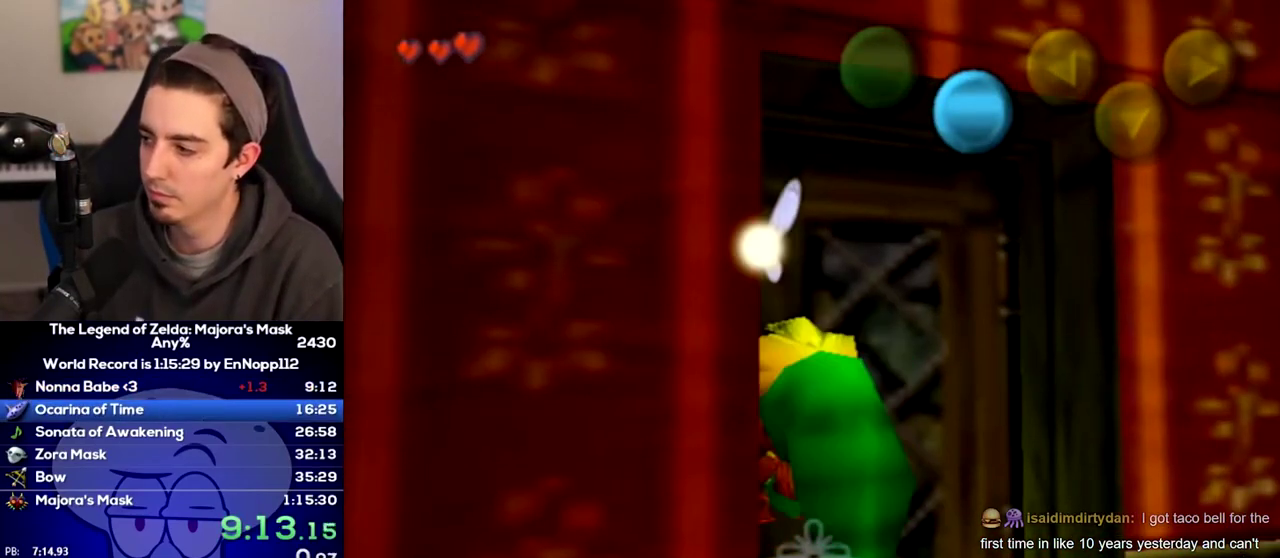
{"buttons": [], "left_stick": "center", "right_stick": "center", "events": []}
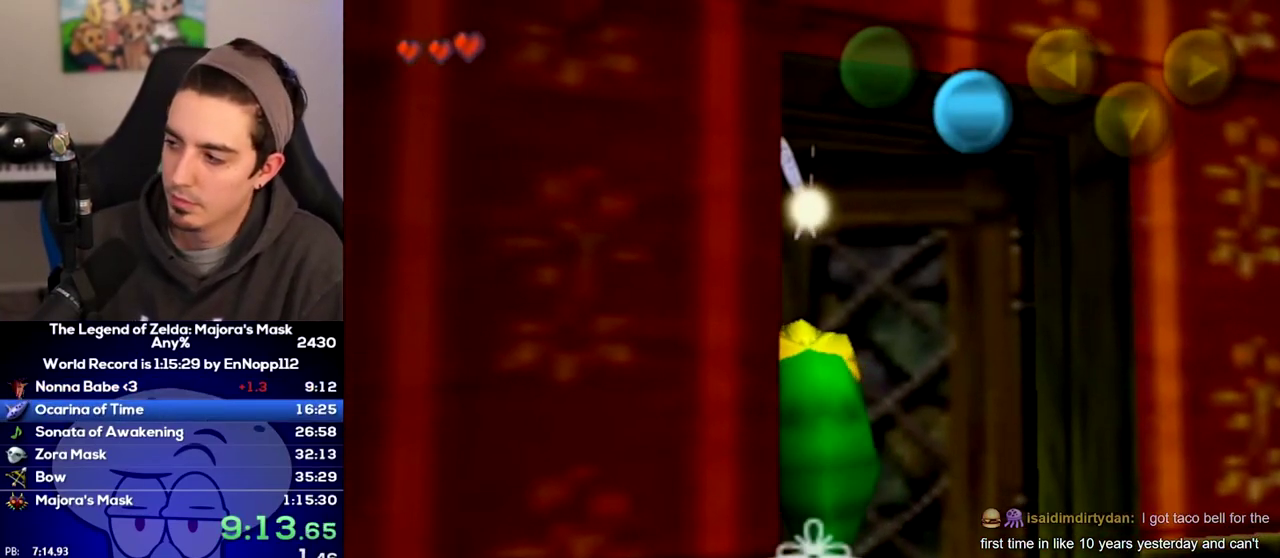
{"buttons": [], "left_stick": "center", "right_stick": "center", "events": []}
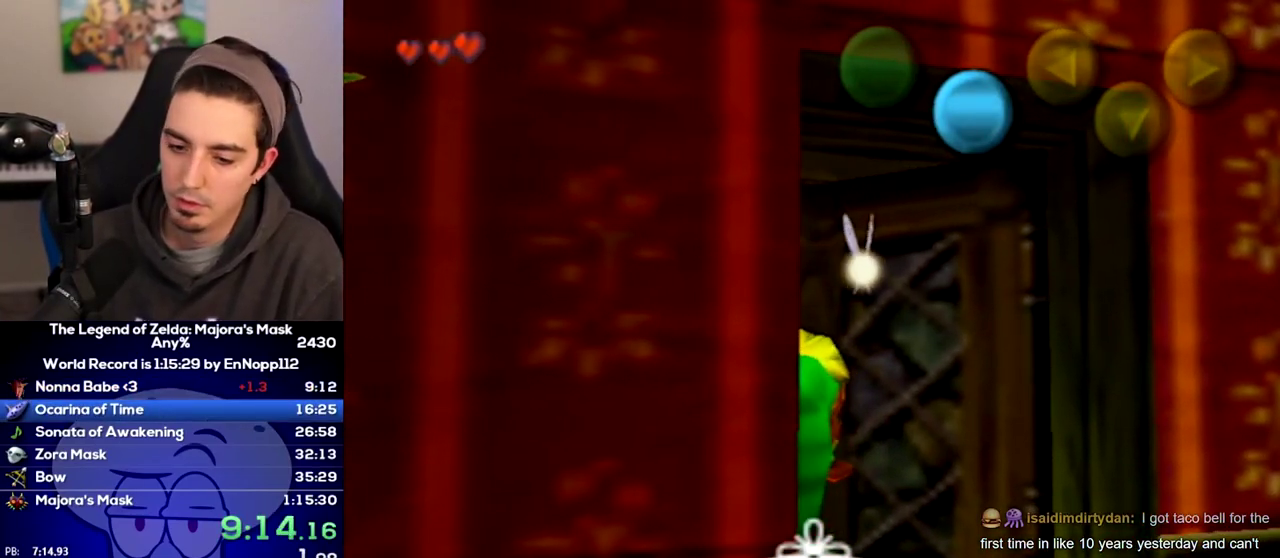
{"buttons": [], "left_stick": "center", "right_stick": "center", "events": []}
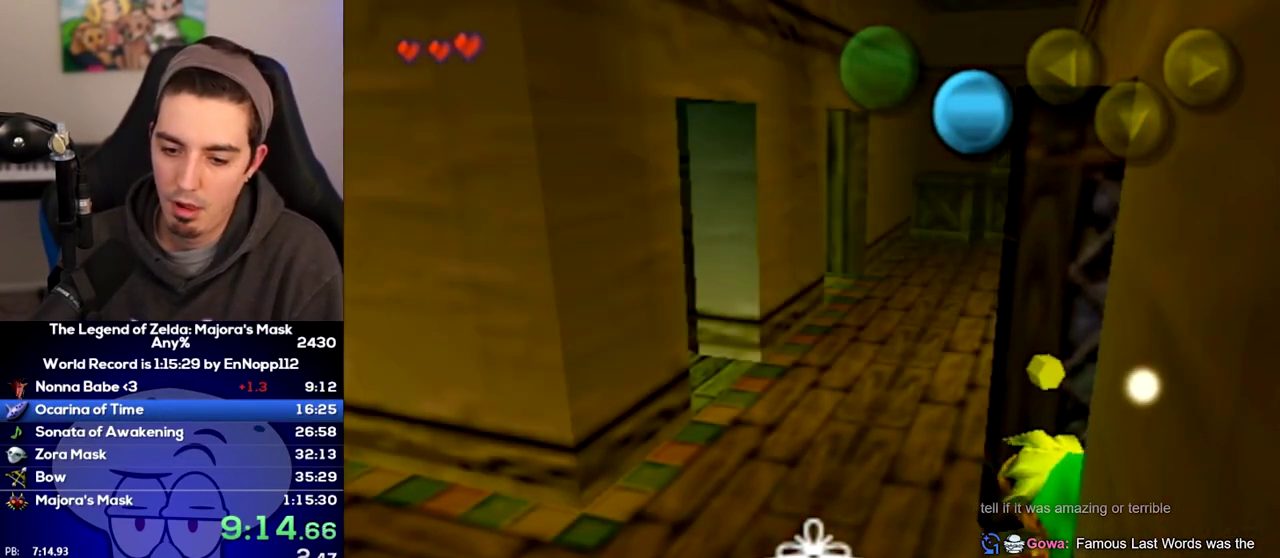
{"buttons": [], "left_stick": "center", "right_stick": "center", "events": []}
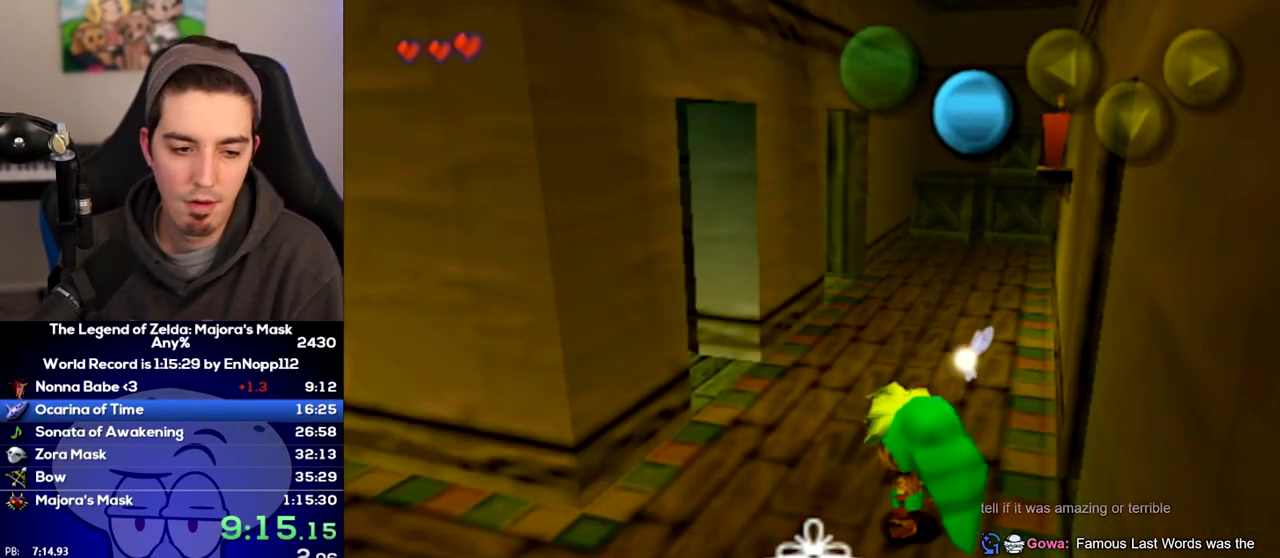
{"buttons": [], "left_stick": "center", "right_stick": "center", "events": []}
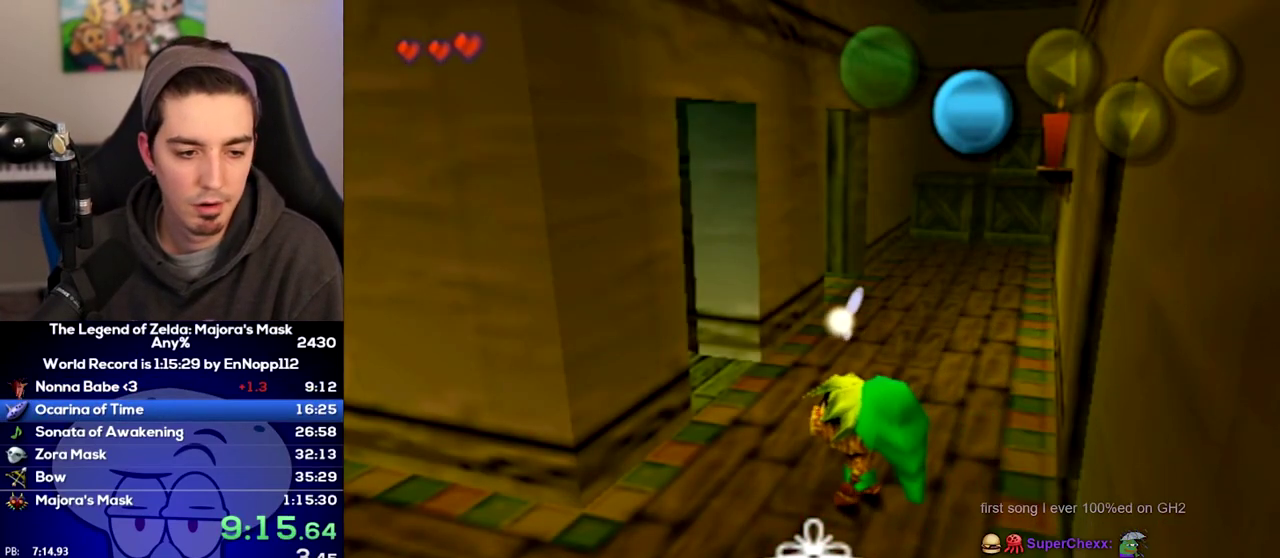
{"buttons": ["L1"], "left_stick": "center", "right_stick": "center", "events": [[217, "left_stick", "left"], [350, "L1", "down"], [350, "left_stick", "up"], [467, "left_stick", "center"]]}
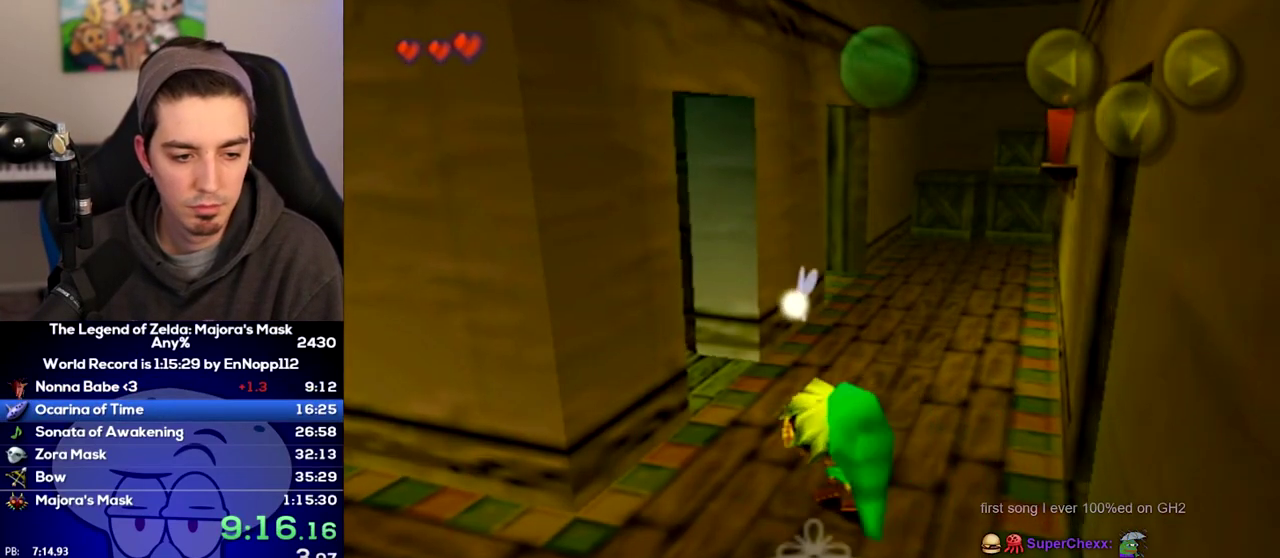
{"buttons": ["L1"], "left_stick": "right", "right_stick": "center", "events": [[250, "left_stick", "right"]]}
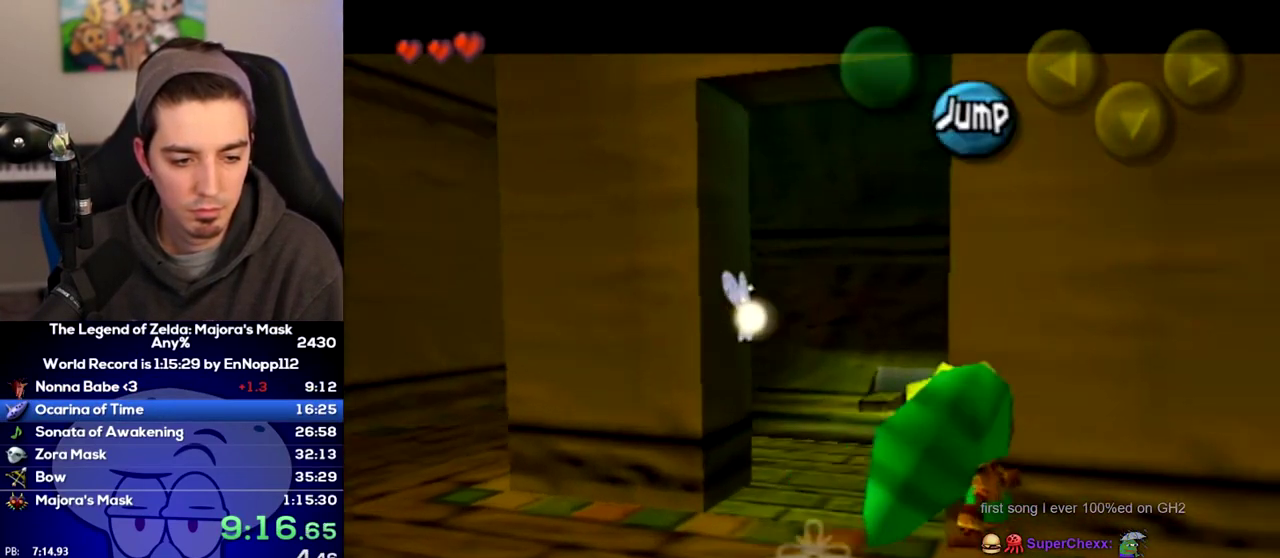
{"buttons": ["A", "L1"], "left_stick": "right", "right_stick": "center"}
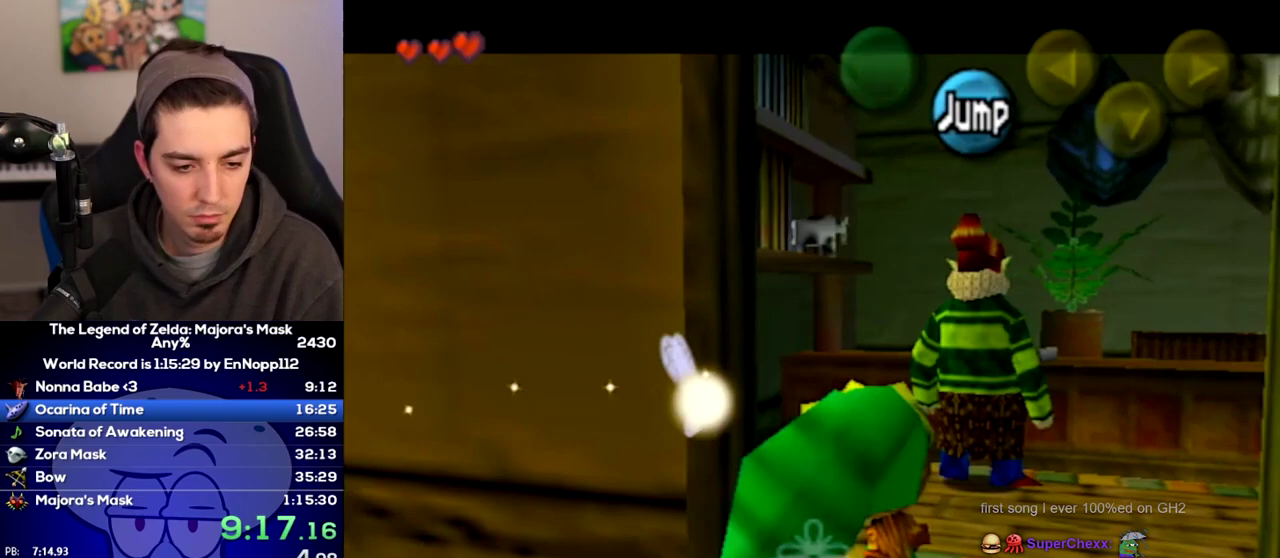
{"buttons": ["L1"], "left_stick": "right", "right_stick": "center"}
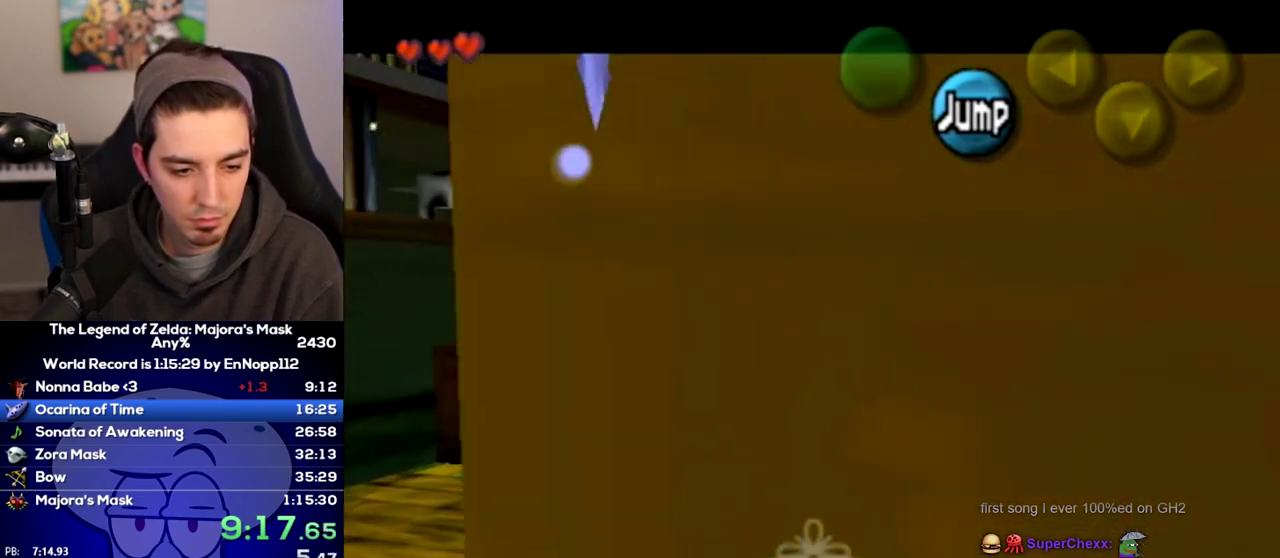
{"buttons": [], "left_stick": "up-right", "right_stick": "center", "events": [[500, "L1", "up"], [500, "left_stick", "up-right"]]}
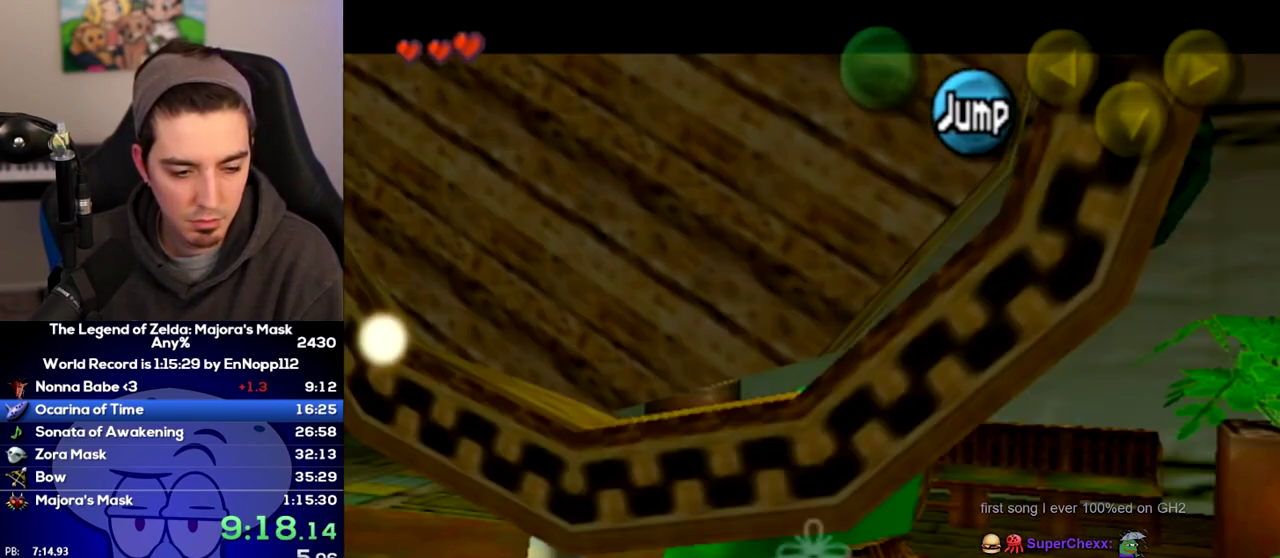
{"buttons": [], "left_stick": "up-right", "right_stick": "center", "events": []}
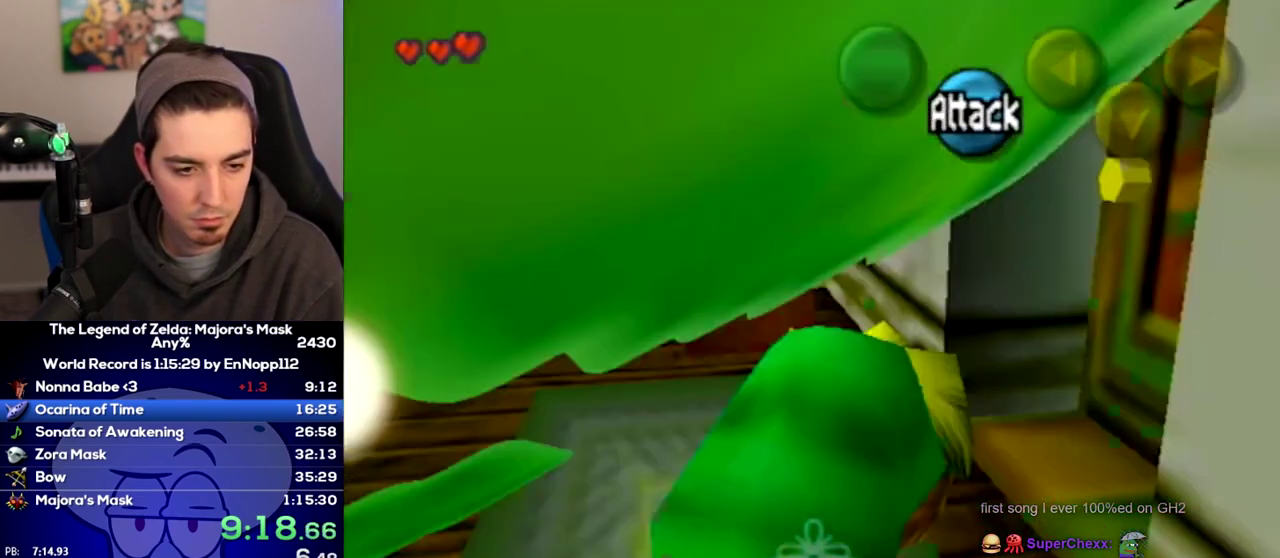
{"buttons": [], "left_stick": "center", "right_stick": "center", "events": [[217, "left_stick", "center"]]}
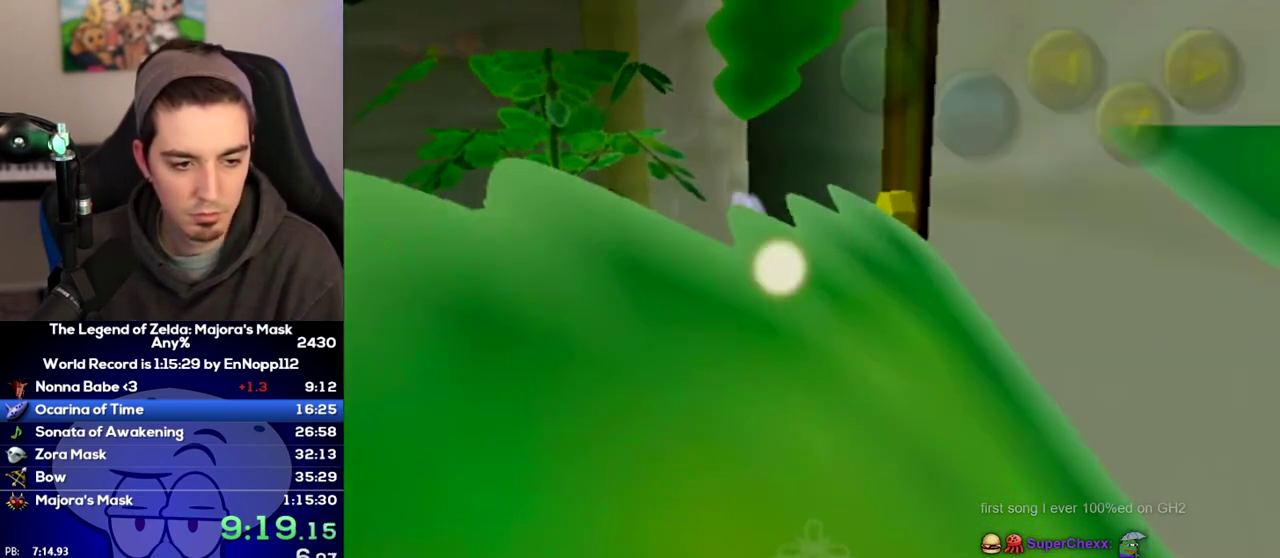
{"buttons": [], "left_stick": "center", "right_stick": "center", "events": []}
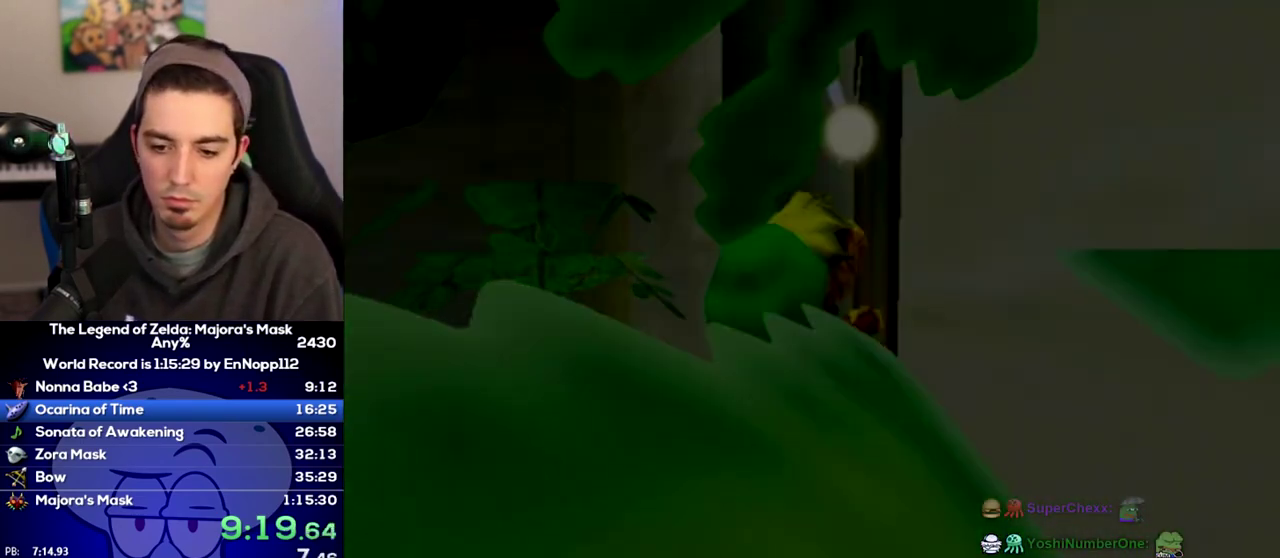
{"buttons": [], "left_stick": "center", "right_stick": "center", "events": []}